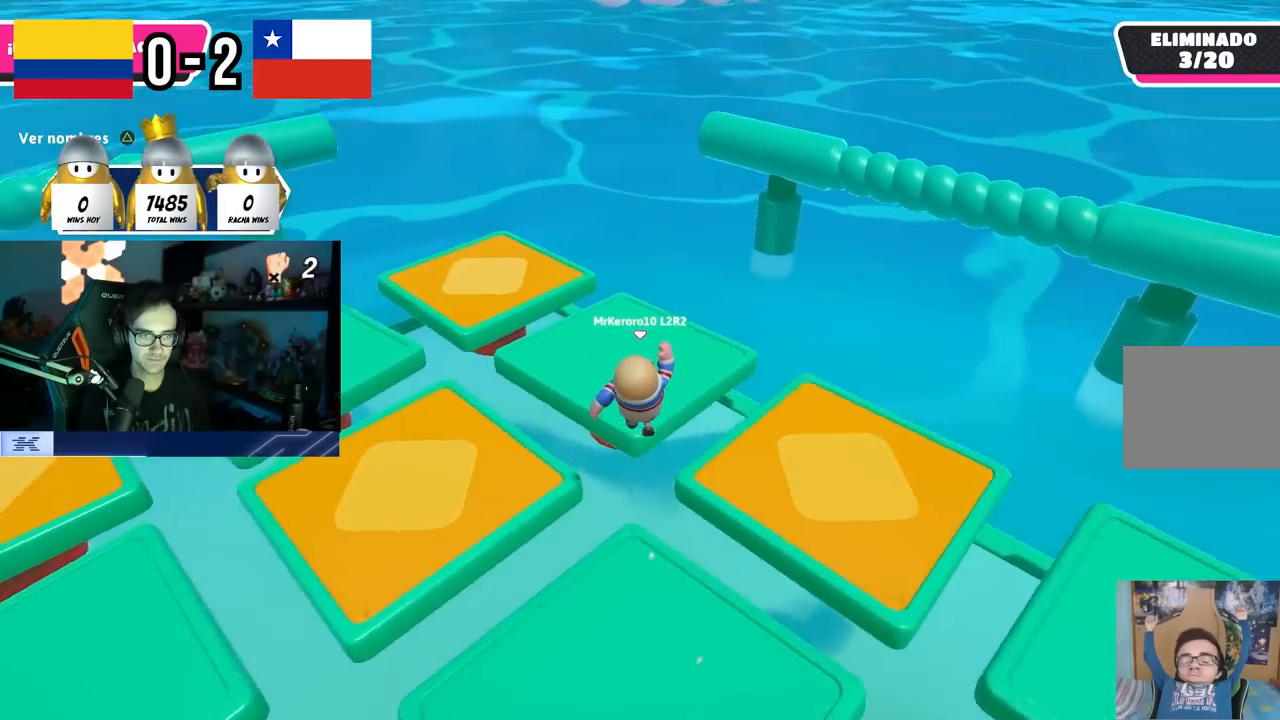
Gameplay with a controller (PlayStation layout); each line is a JSON object with the inputs held at the frame after it. "events" lists button and stick changes between this image and that frame as [ms after this image, input, new state], when the widget could be followed in between. Not read: R1.
{"buttons": [], "left_stick": "down-right", "right_stick": "left", "events": [[167, "left_stick", "up-right"], [233, "right_stick", "center"], [283, "CROSS", "down"], [400, "CROSS", "up"], [467, "right_stick", "left"], [483, "left_stick", "down-right"]]}
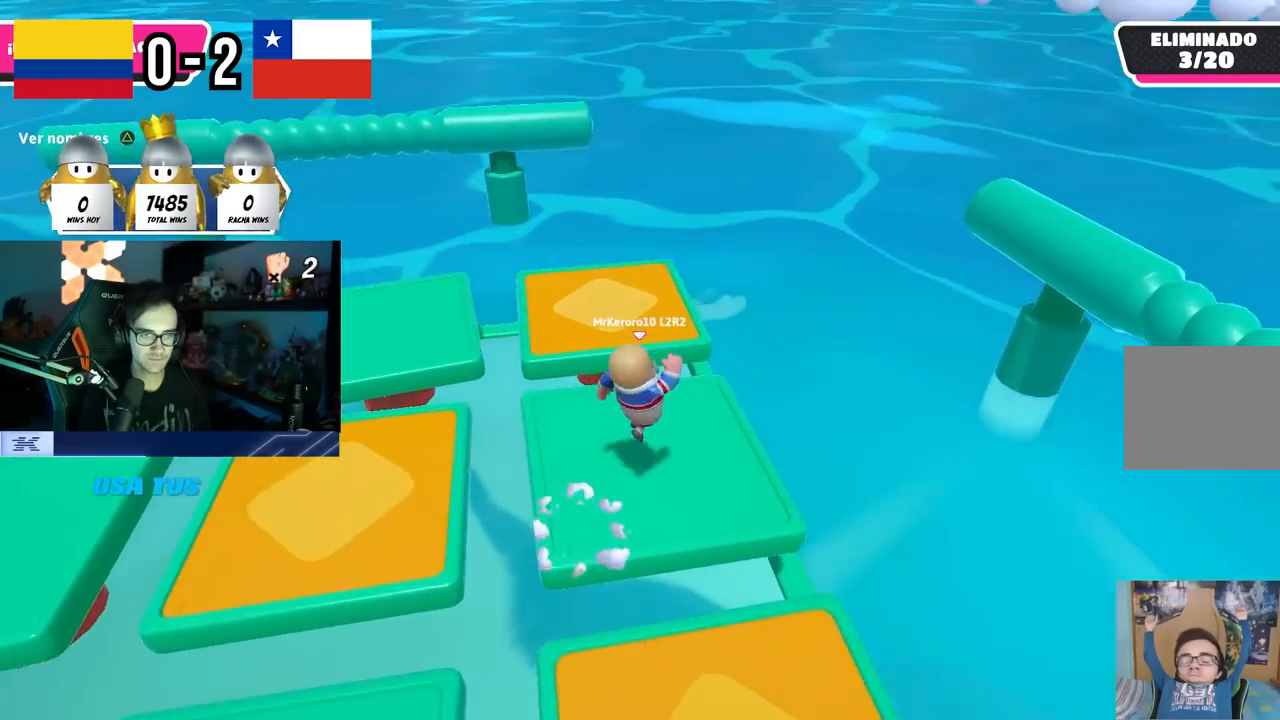
{"buttons": ["CROSS"], "left_stick": "right", "right_stick": "center", "events": [[50, "left_stick", "down-left"], [100, "left_stick", "left"], [150, "right_stick", "up-left"], [400, "left_stick", "up"], [483, "left_stick", "right"], [500, "CROSS", "down"], [500, "right_stick", "center"]]}
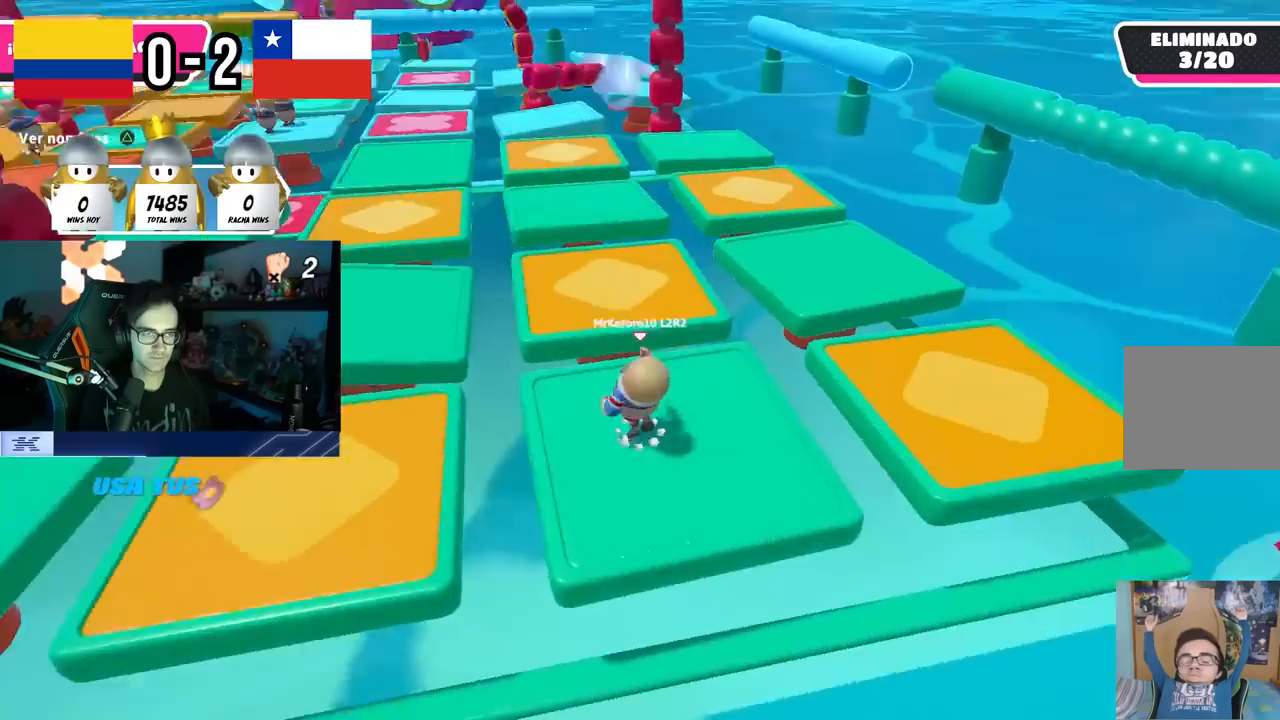
{"buttons": [], "left_stick": "up-right", "right_stick": "center", "events": [[133, "CROSS", "up"], [133, "left_stick", "down"], [233, "right_stick", "left"], [250, "left_stick", "left"], [350, "right_stick", "up-left"], [383, "left_stick", "up"], [450, "right_stick", "center"], [483, "left_stick", "up-right"]]}
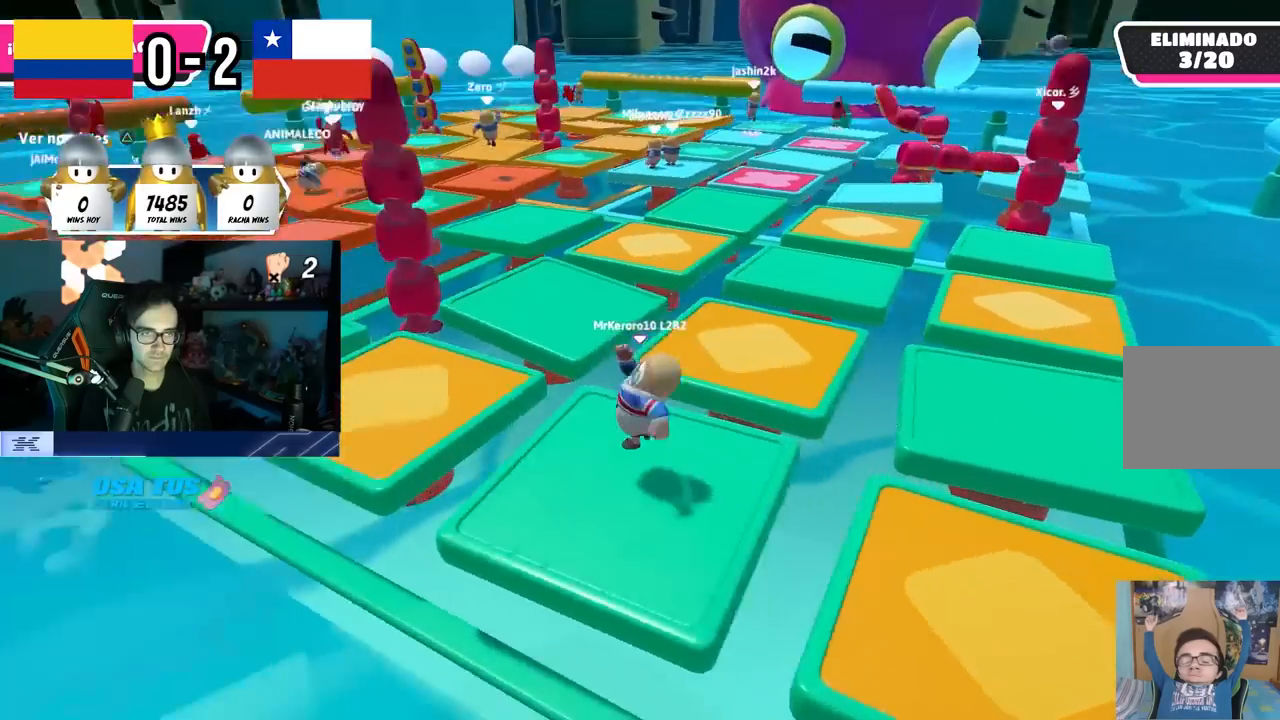
{"buttons": [], "left_stick": "up", "right_stick": "center", "events": [[33, "left_stick", "right"], [117, "CROSS", "down"], [200, "left_stick", "left"], [283, "CROSS", "up"], [417, "left_stick", "up"]]}
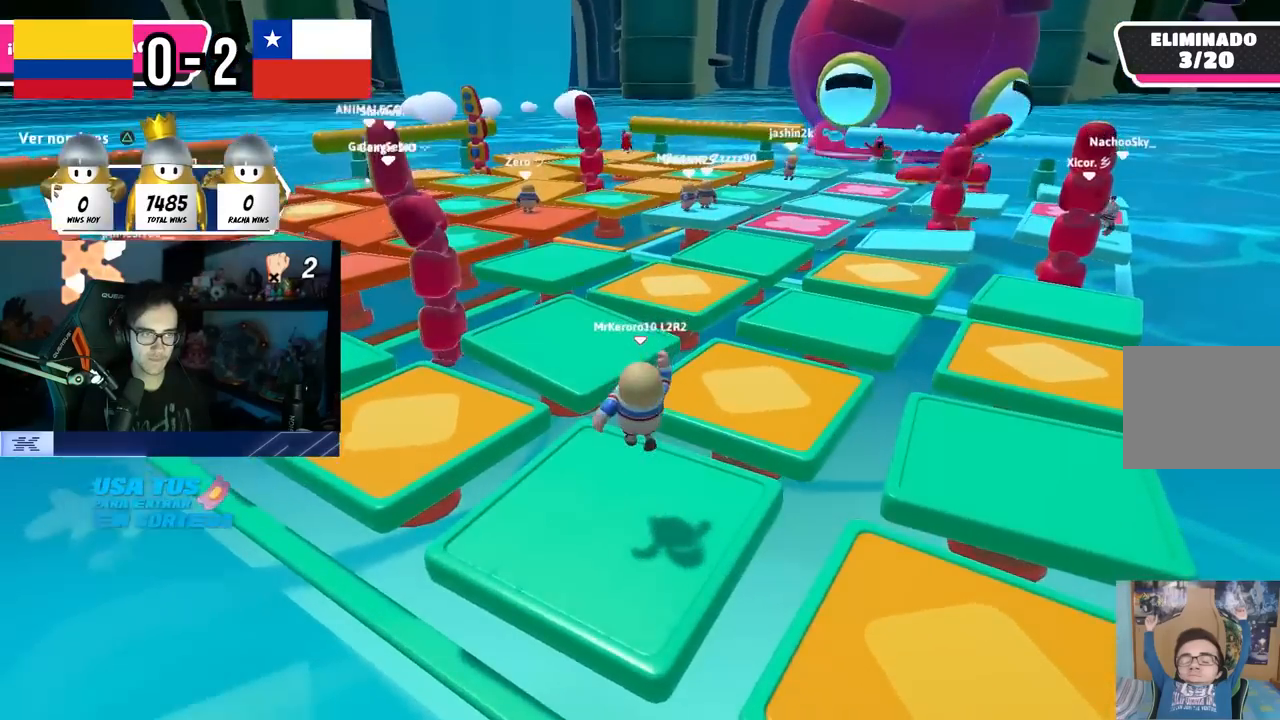
{"buttons": [], "left_stick": "up-right", "right_stick": "center", "events": [[83, "left_stick", "right"], [150, "left_stick", "down"], [200, "left_stick", "left"], [250, "CROSS", "down"], [383, "left_stick", "up"], [433, "CROSS", "up"], [433, "left_stick", "up-right"]]}
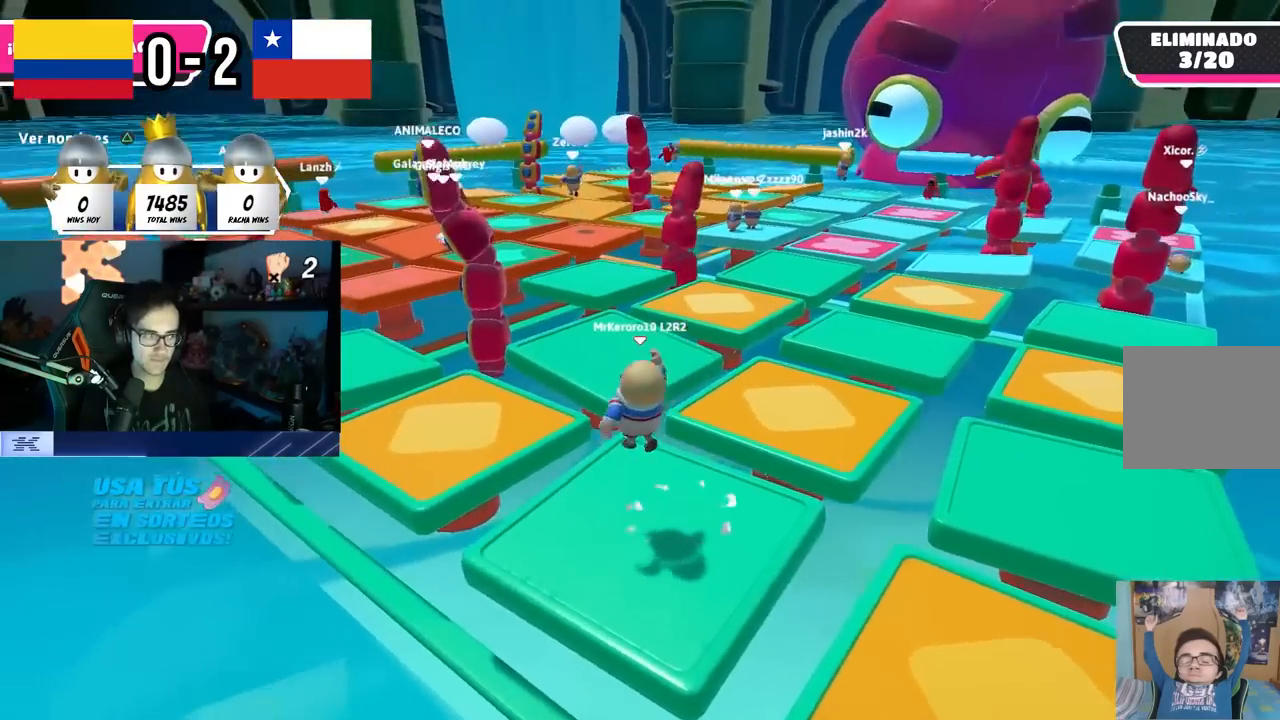
{"buttons": ["CROSS"], "left_stick": "up", "right_stick": "center", "events": [[17, "left_stick", "right"], [267, "left_stick", "down"], [333, "left_stick", "left"], [350, "CROSS", "down"], [483, "left_stick", "up"]]}
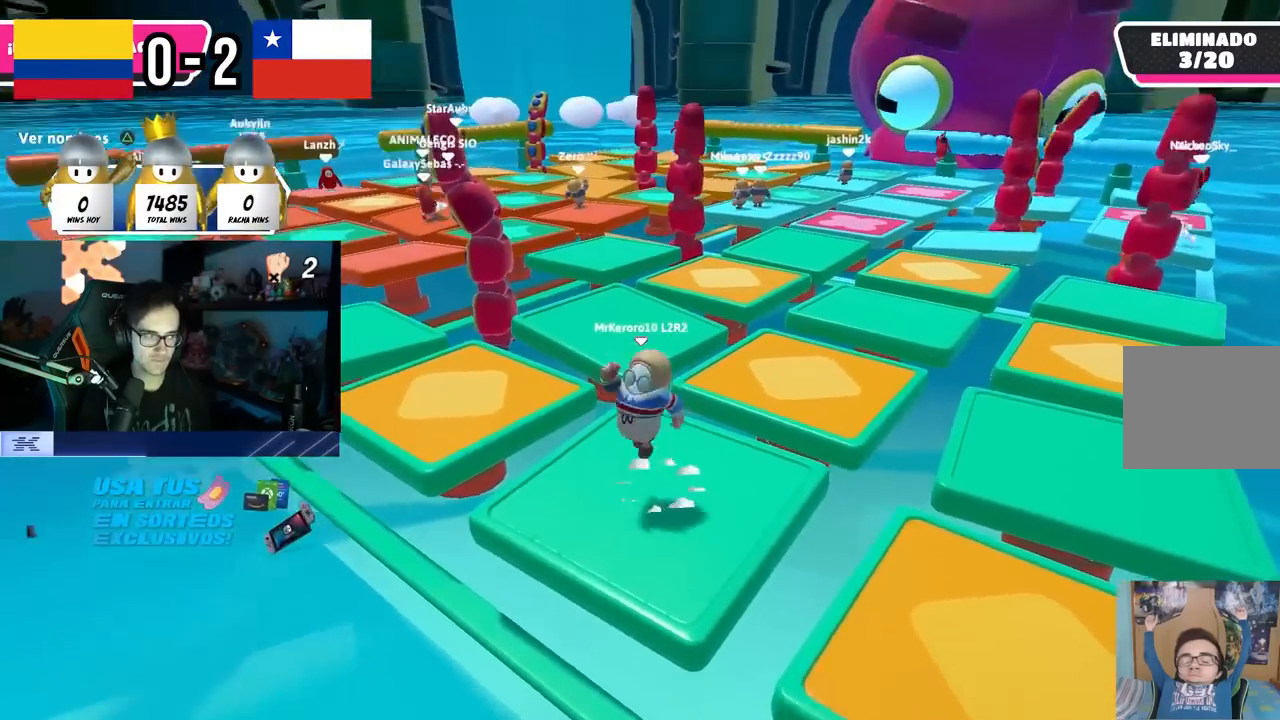
{"buttons": ["CROSS"], "left_stick": "up", "right_stick": "center", "events": [[50, "CROSS", "up"], [67, "left_stick", "right"], [367, "left_stick", "left"], [483, "CROSS", "down"], [500, "left_stick", "up"]]}
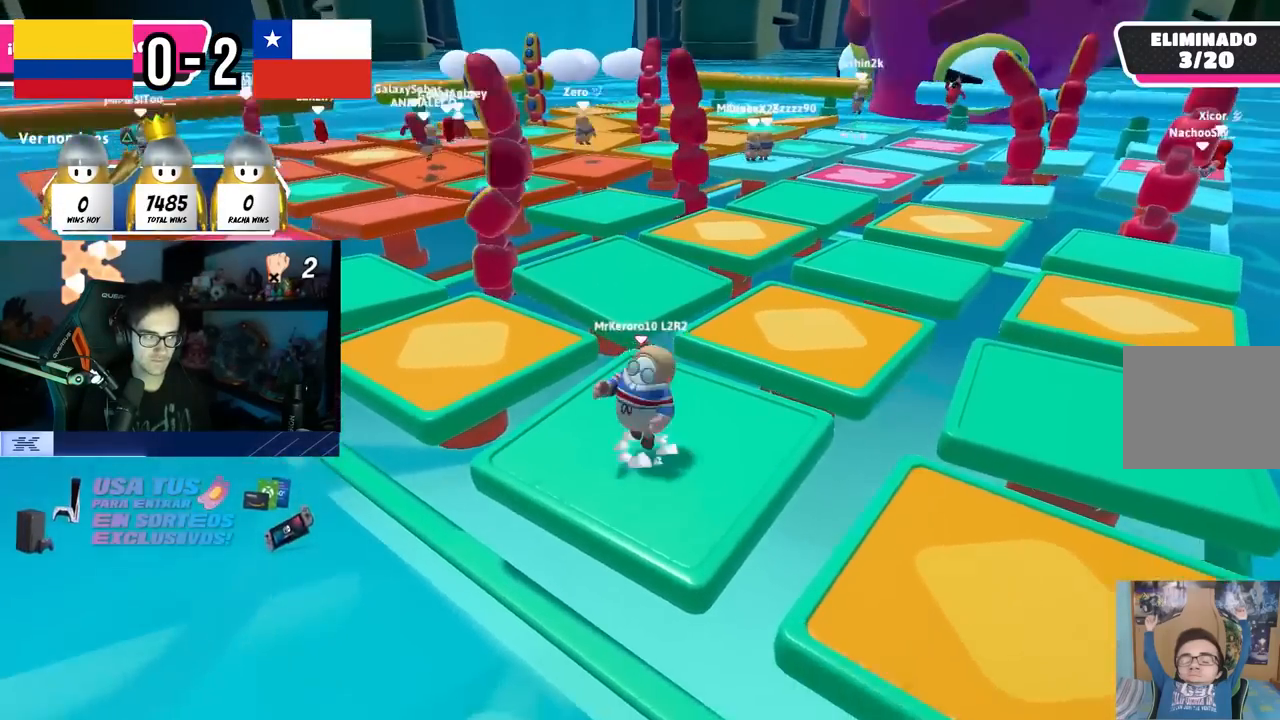
{"buttons": [], "left_stick": "left", "right_stick": "center", "events": [[83, "left_stick", "right"], [200, "CROSS", "up"], [333, "left_stick", "down"], [383, "left_stick", "left"]]}
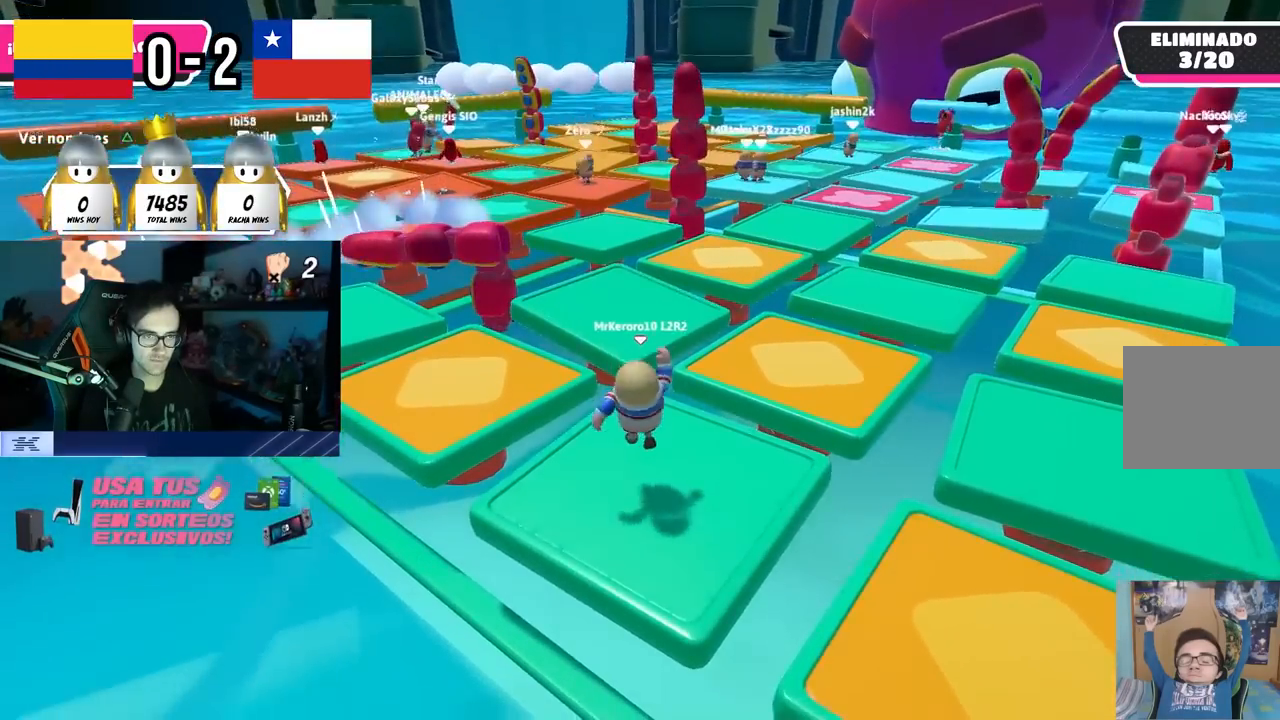
{"buttons": [], "left_stick": "left", "right_stick": "center", "events": [[83, "CROSS", "down"], [117, "left_stick", "right"], [300, "CROSS", "up"], [450, "left_stick", "left"]]}
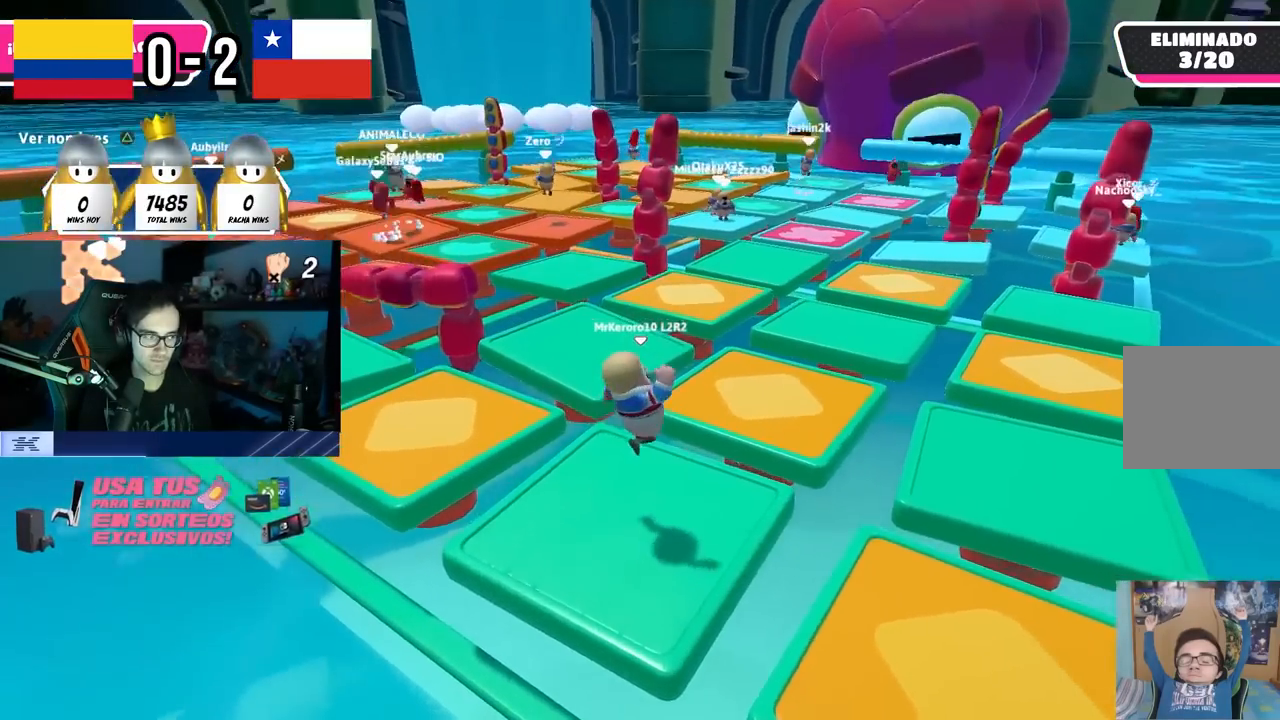
{"buttons": [], "left_stick": "left", "right_stick": "center", "events": [[167, "left_stick", "up"], [233, "CROSS", "down"], [250, "left_stick", "right"], [450, "CROSS", "up"], [450, "left_stick", "left"]]}
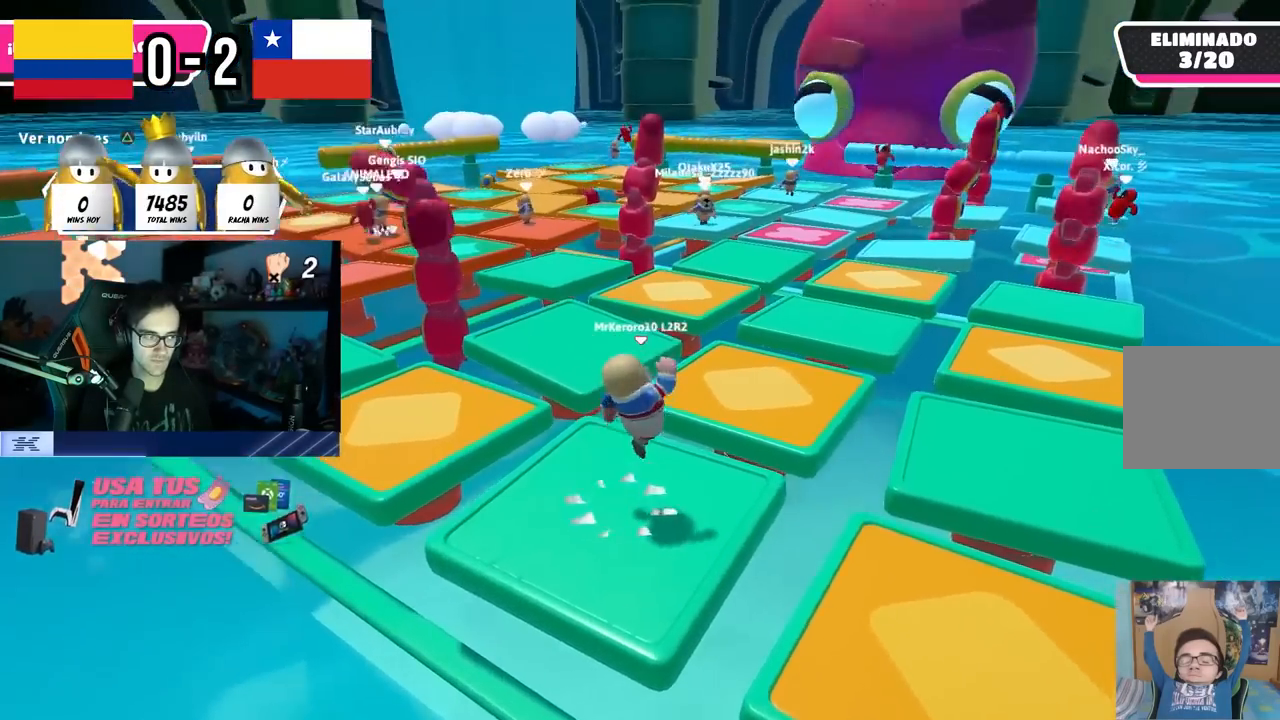
{"buttons": ["CROSS"], "left_stick": "left", "right_stick": "center", "events": [[300, "left_stick", "right"], [400, "CROSS", "down"], [500, "left_stick", "left"]]}
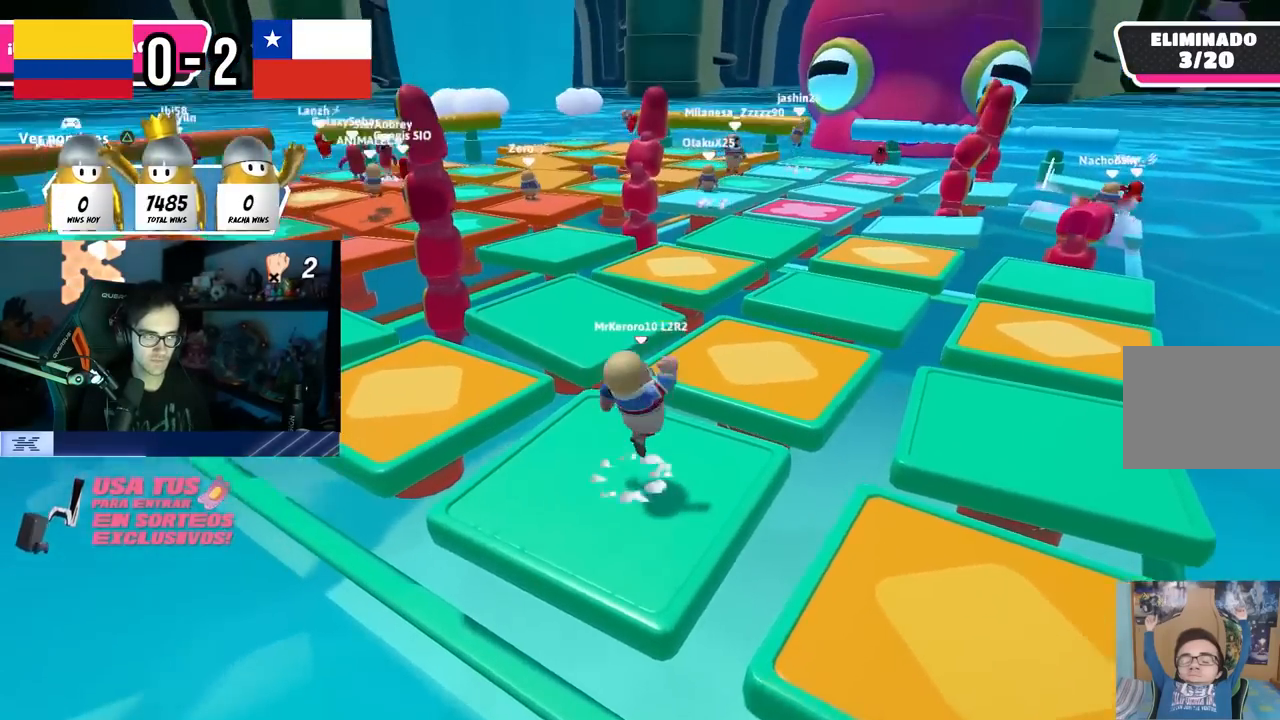
{"buttons": ["CROSS"], "left_stick": "right", "right_stick": "center", "events": [[117, "CROSS", "up"], [300, "left_stick", "up"], [383, "left_stick", "right"], [483, "CROSS", "down"]]}
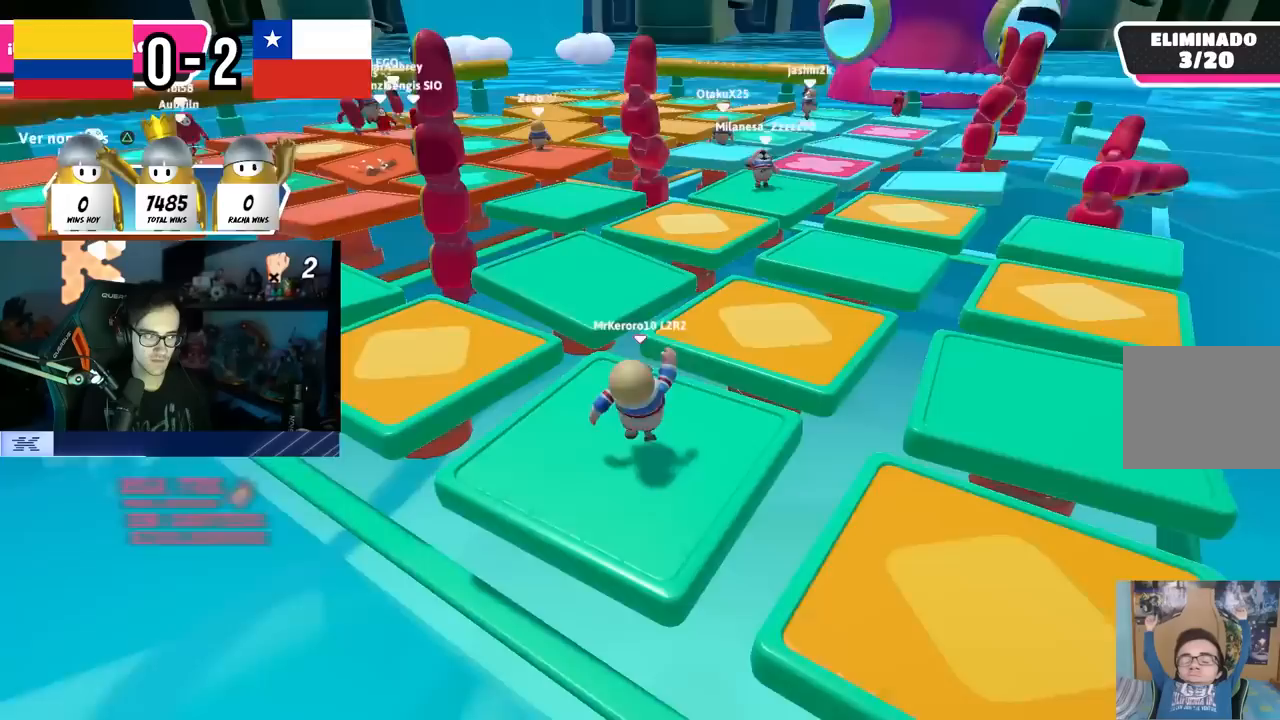
{"buttons": [], "left_stick": "right", "right_stick": "center", "events": [[33, "left_stick", "center"], [83, "left_stick", "left"], [217, "CROSS", "up"], [283, "left_stick", "right"]]}
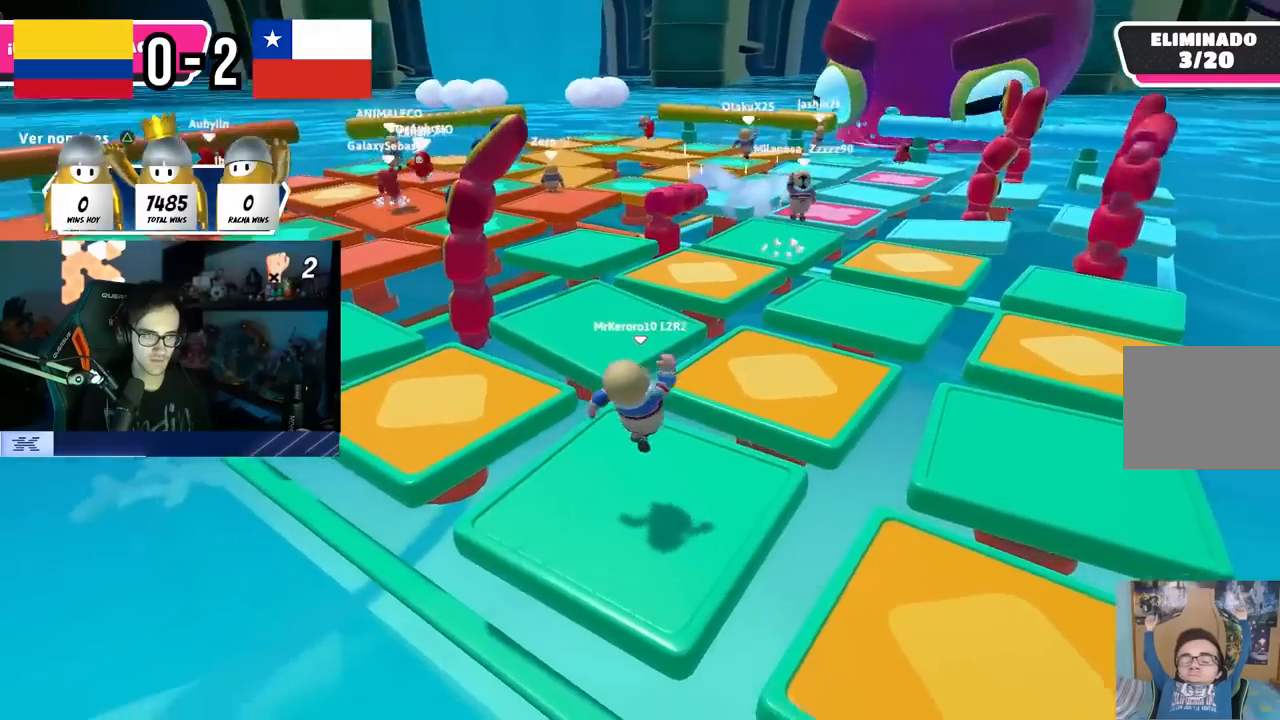
{"buttons": [], "left_stick": "up", "right_stick": "left", "events": [[67, "left_stick", "left"], [150, "CROSS", "down"], [233, "left_stick", "down"], [283, "left_stick", "right"], [300, "CROSS", "up"], [417, "right_stick", "left"], [483, "left_stick", "up"]]}
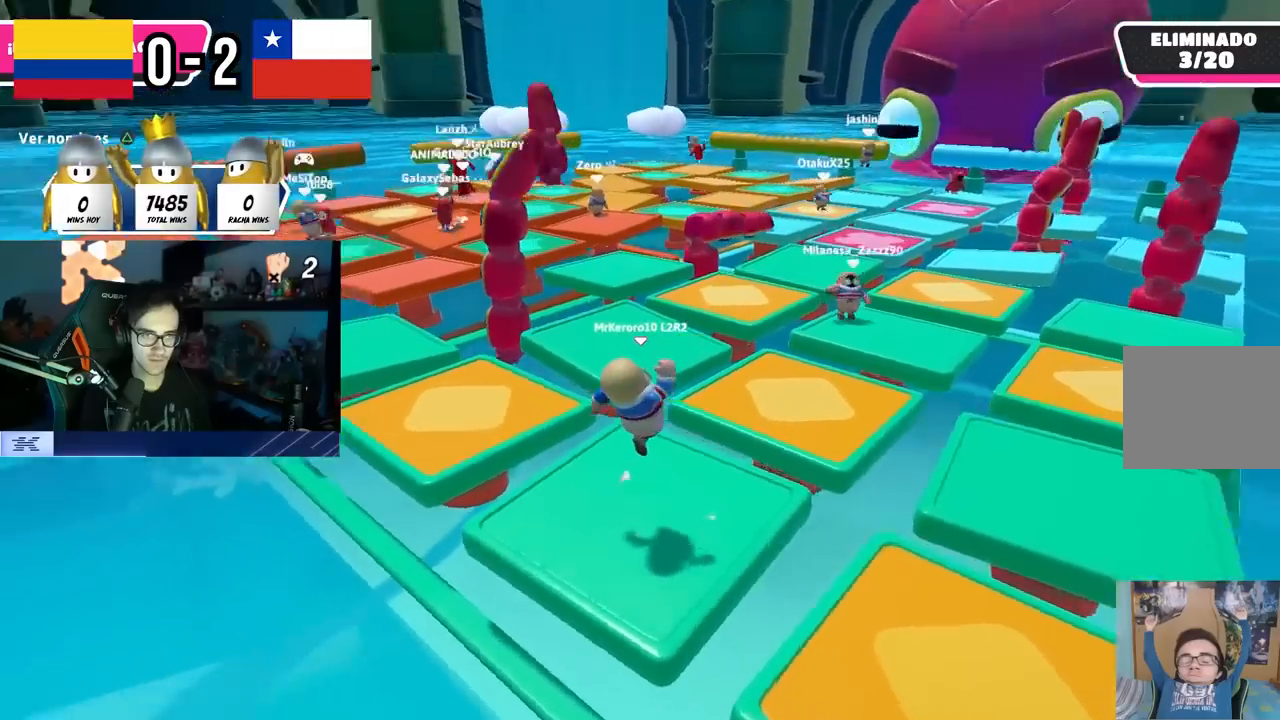
{"buttons": [], "left_stick": "left", "right_stick": "center", "events": [[100, "right_stick", "center"], [133, "left_stick", "right"], [150, "right_stick", "right"], [283, "right_stick", "center"], [333, "CROSS", "down"], [350, "left_stick", "up"], [483, "CROSS", "up"], [483, "left_stick", "left"]]}
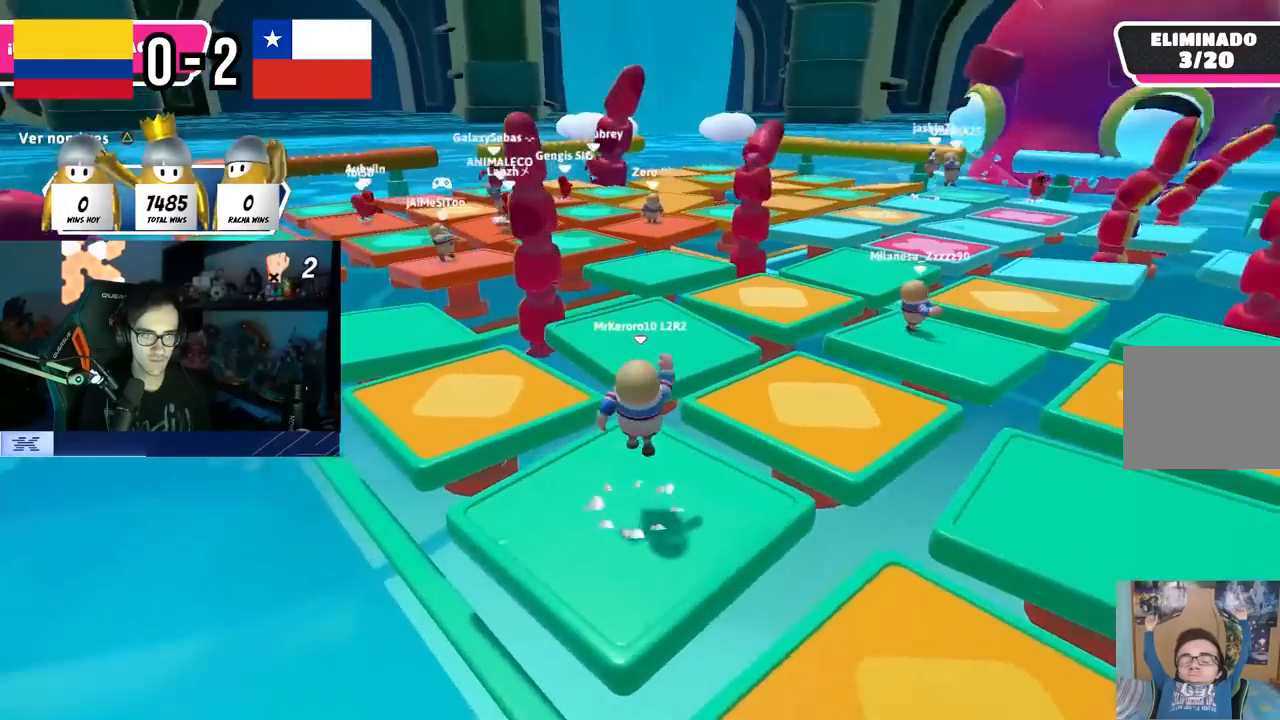
{"buttons": ["CROSS"], "left_stick": "right", "right_stick": "center", "events": [[50, "left_stick", "down-left"], [133, "right_stick", "right"], [300, "left_stick", "center"], [333, "right_stick", "center"], [367, "left_stick", "up-right"], [433, "CROSS", "down"], [483, "left_stick", "right"]]}
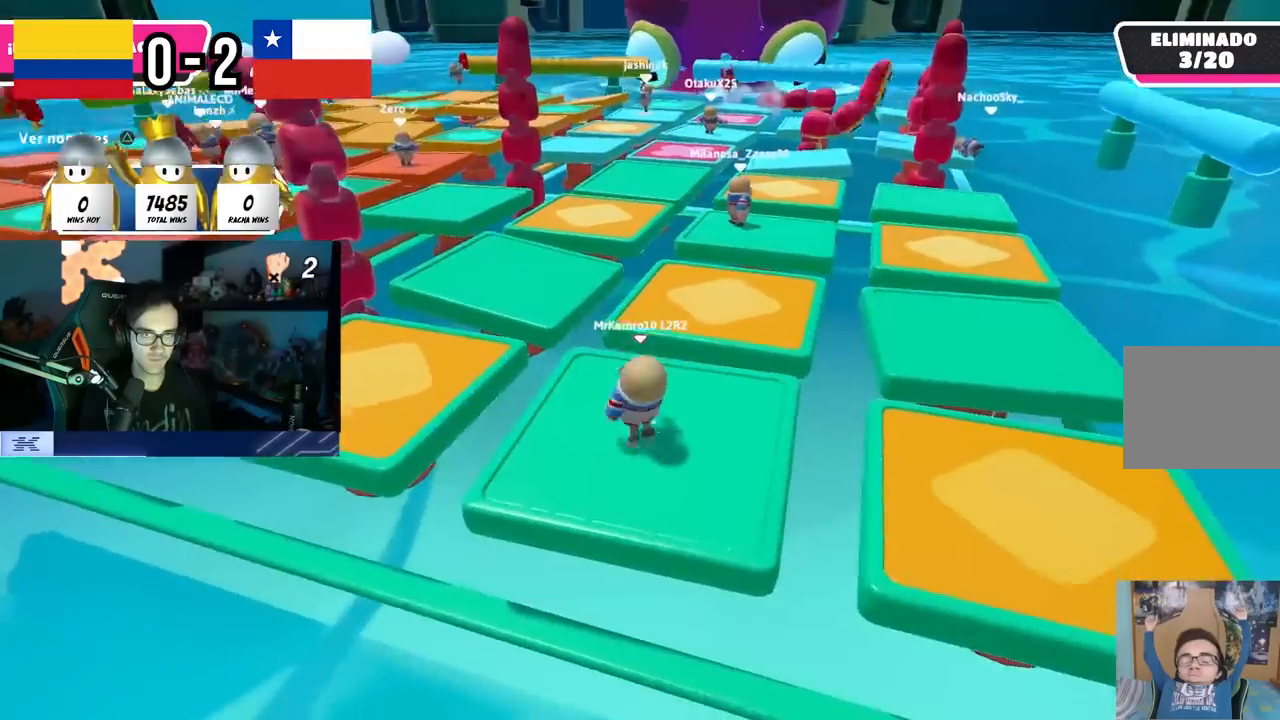
{"buttons": [], "left_stick": "center", "right_stick": "center", "events": [[67, "left_stick", "left"], [83, "CROSS", "up"], [267, "right_stick", "down-left"], [317, "left_stick", "up-right"], [383, "right_stick", "center"], [500, "left_stick", "center"]]}
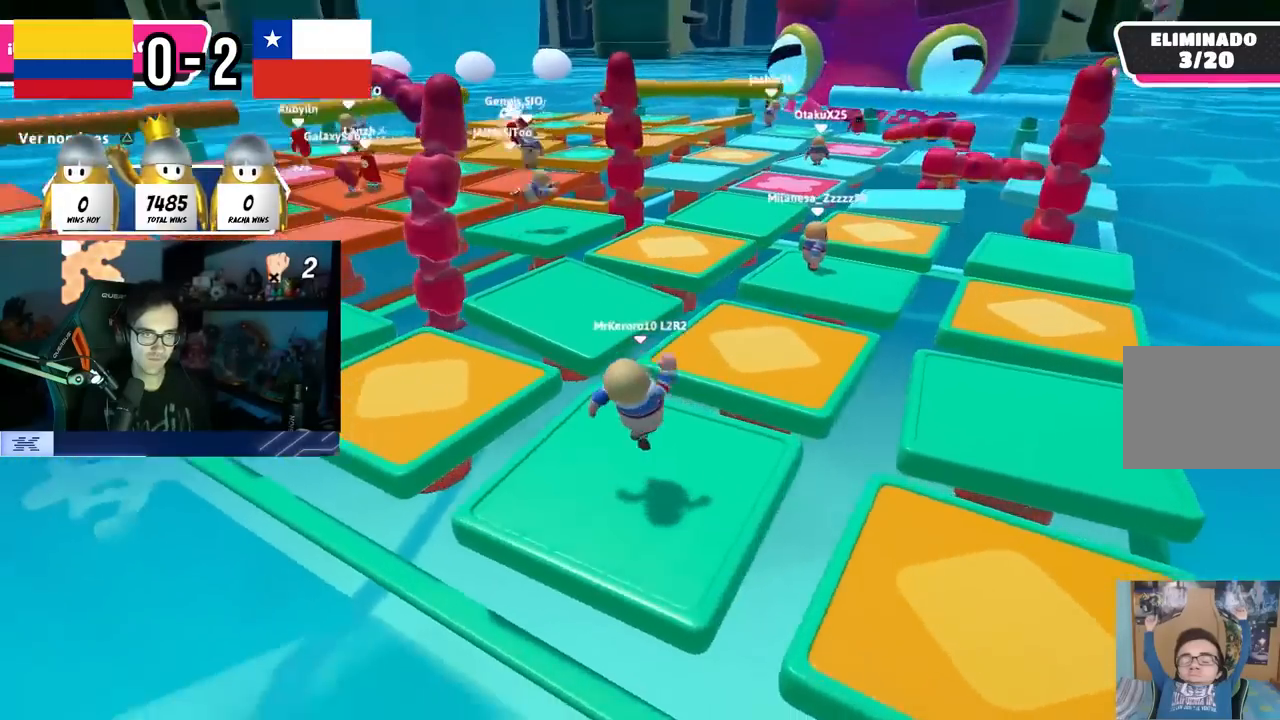
{"buttons": [], "left_stick": "left", "right_stick": "center", "events": [[50, "left_stick", "left"], [100, "CROSS", "down"], [217, "left_stick", "up-right"], [333, "CROSS", "up"], [400, "left_stick", "center"], [467, "left_stick", "left"]]}
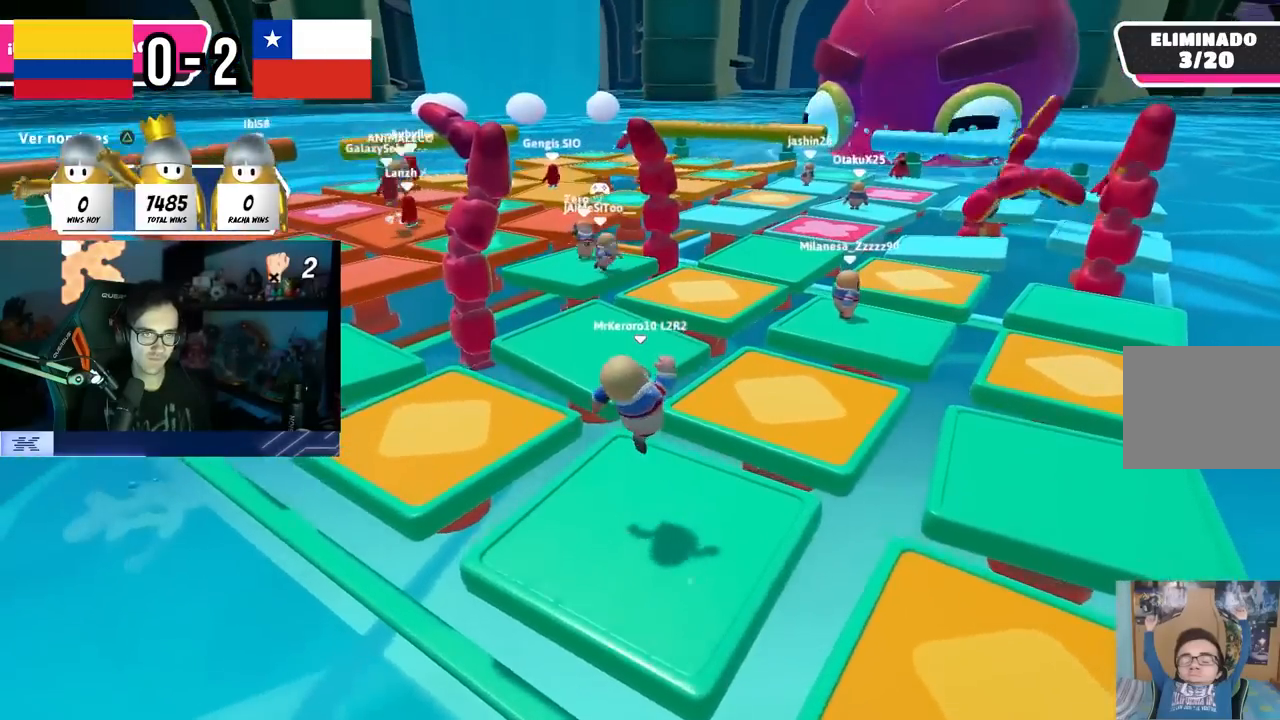
{"buttons": [], "left_stick": "left", "right_stick": "center", "events": [[100, "left_stick", "right"], [250, "CROSS", "down"], [317, "left_stick", "center"], [433, "CROSS", "up"], [467, "left_stick", "left"]]}
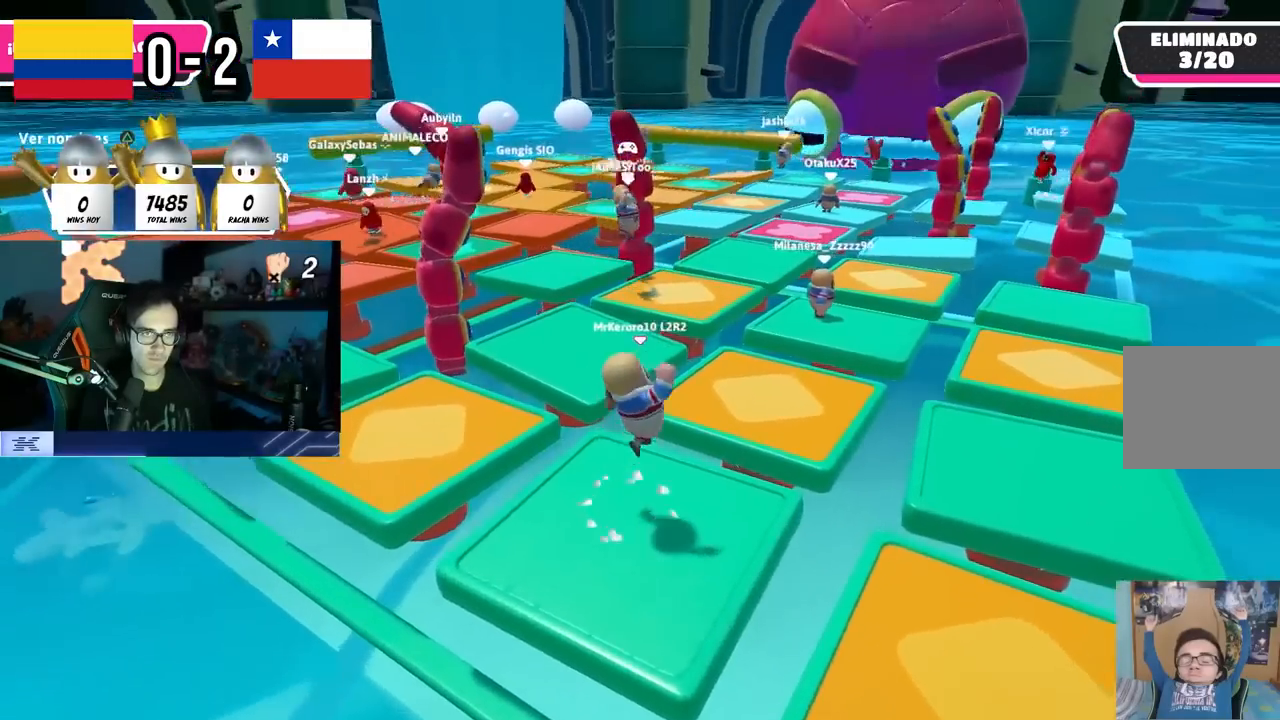
{"buttons": ["CROSS"], "left_stick": "center", "right_stick": "center", "events": [[167, "left_stick", "up-right"], [317, "left_stick", "center"], [367, "left_stick", "left"], [400, "CROSS", "down"], [467, "left_stick", "center"]]}
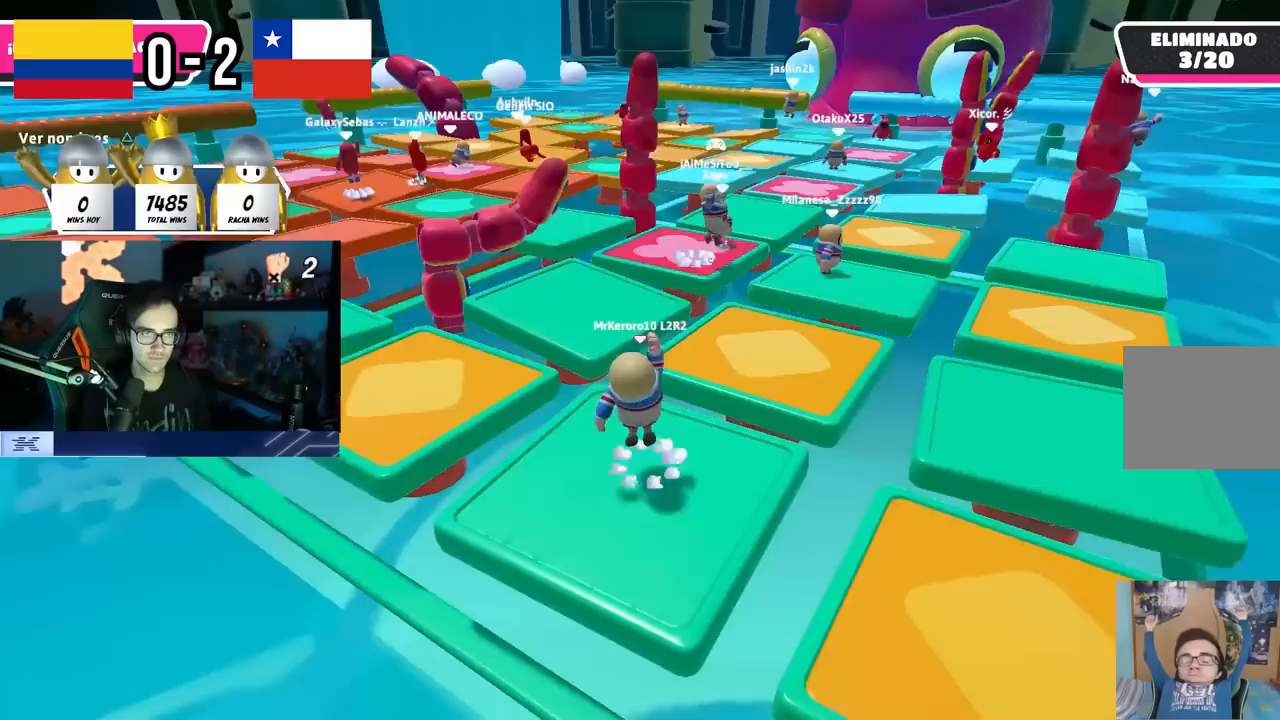
{"buttons": [], "left_stick": "center", "right_stick": "center", "events": [[33, "CROSS", "up"], [50, "left_stick", "right"], [233, "left_stick", "center"]]}
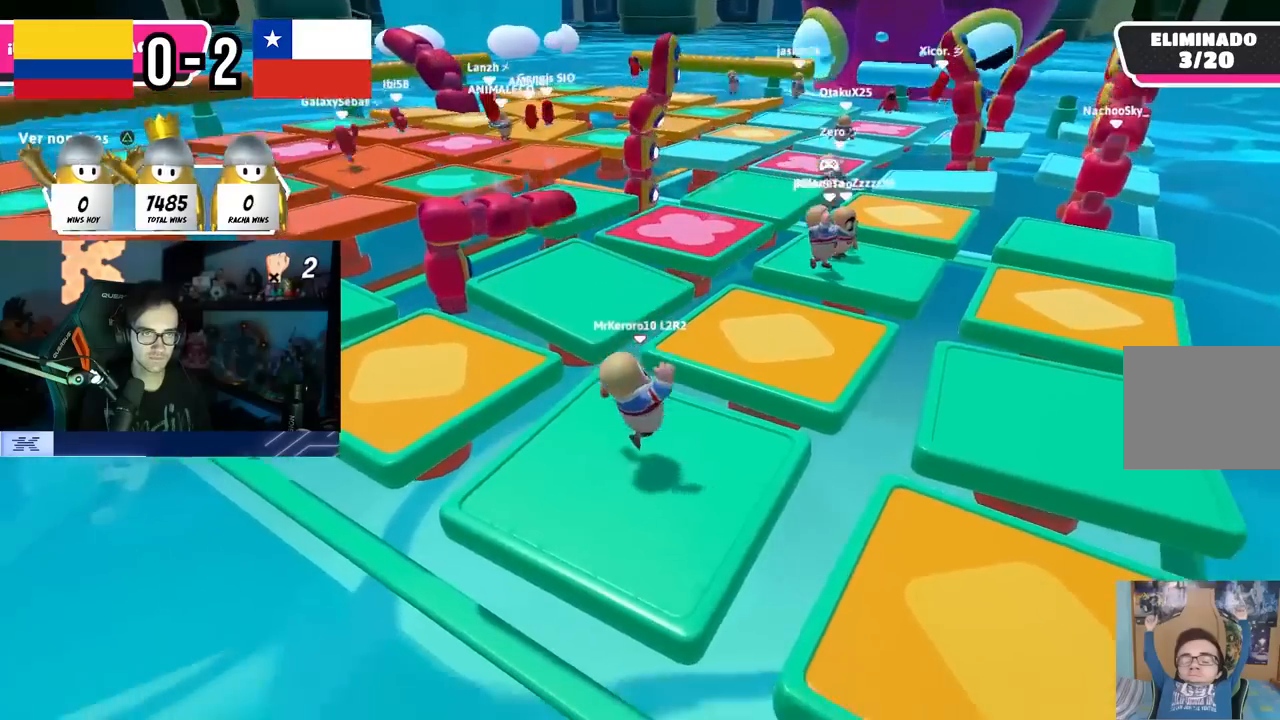
{"buttons": [], "left_stick": "up-right", "right_stick": "center", "events": [[50, "CROSS", "down"], [150, "left_stick", "right"], [217, "CROSS", "up"], [250, "left_stick", "center"], [300, "left_stick", "left"], [400, "left_stick", "center"], [467, "left_stick", "up-right"]]}
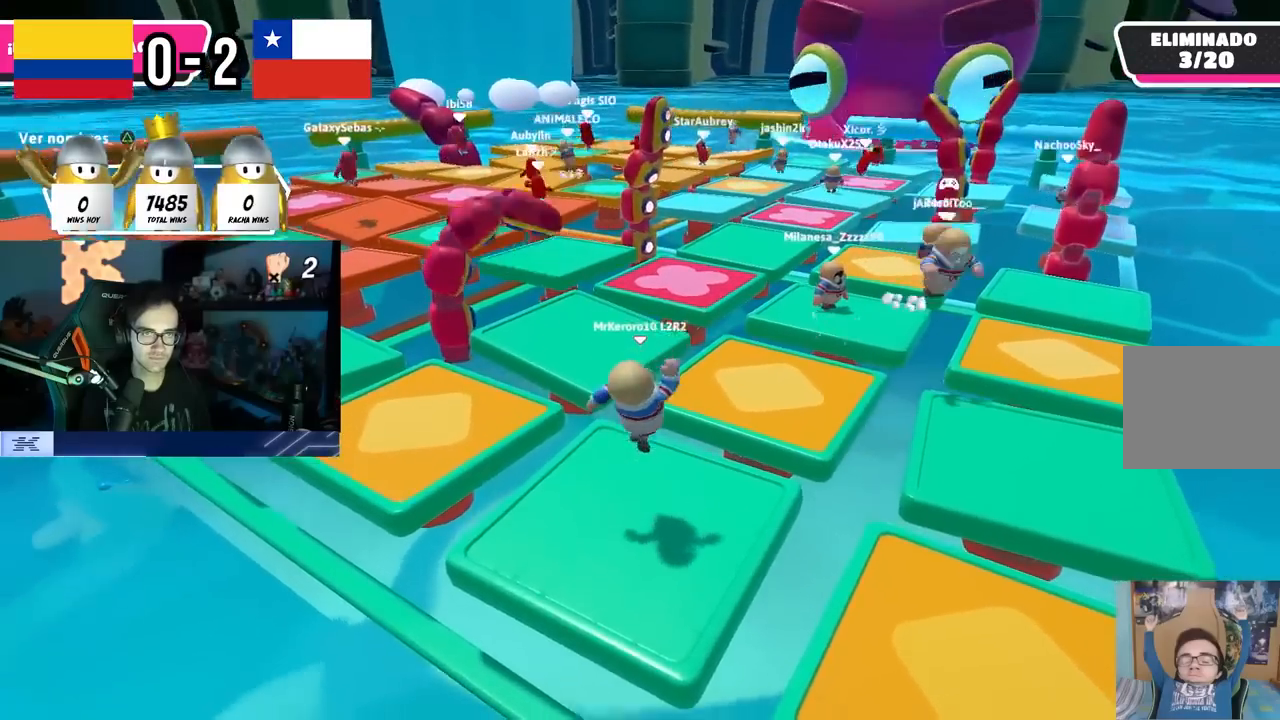
{"buttons": [], "left_stick": "left", "right_stick": "center", "events": [[117, "left_stick", "left"], [217, "left_stick", "center"], [233, "CROSS", "down"], [283, "left_stick", "right"], [433, "left_stick", "center"], [450, "CROSS", "up"], [483, "left_stick", "left"]]}
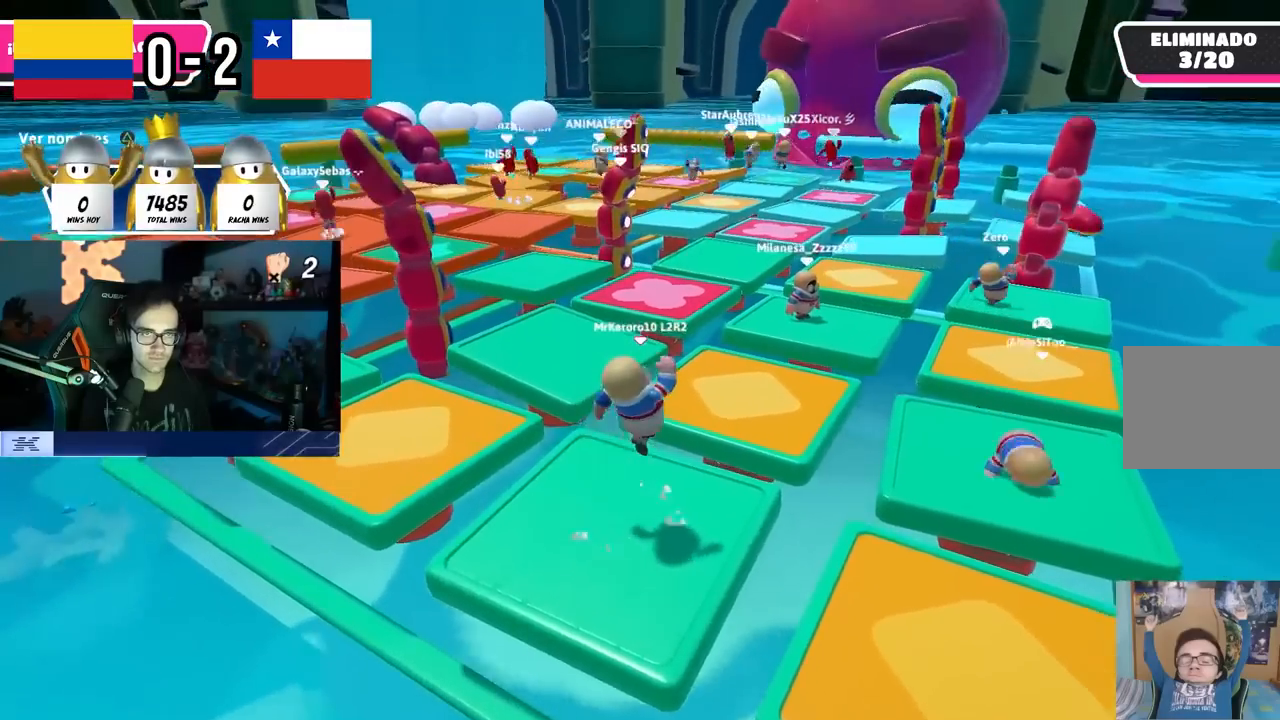
{"buttons": ["CROSS"], "left_stick": "left", "right_stick": "center", "events": [[150, "left_stick", "center"], [217, "left_stick", "right"], [367, "CROSS", "down"], [417, "left_stick", "left"]]}
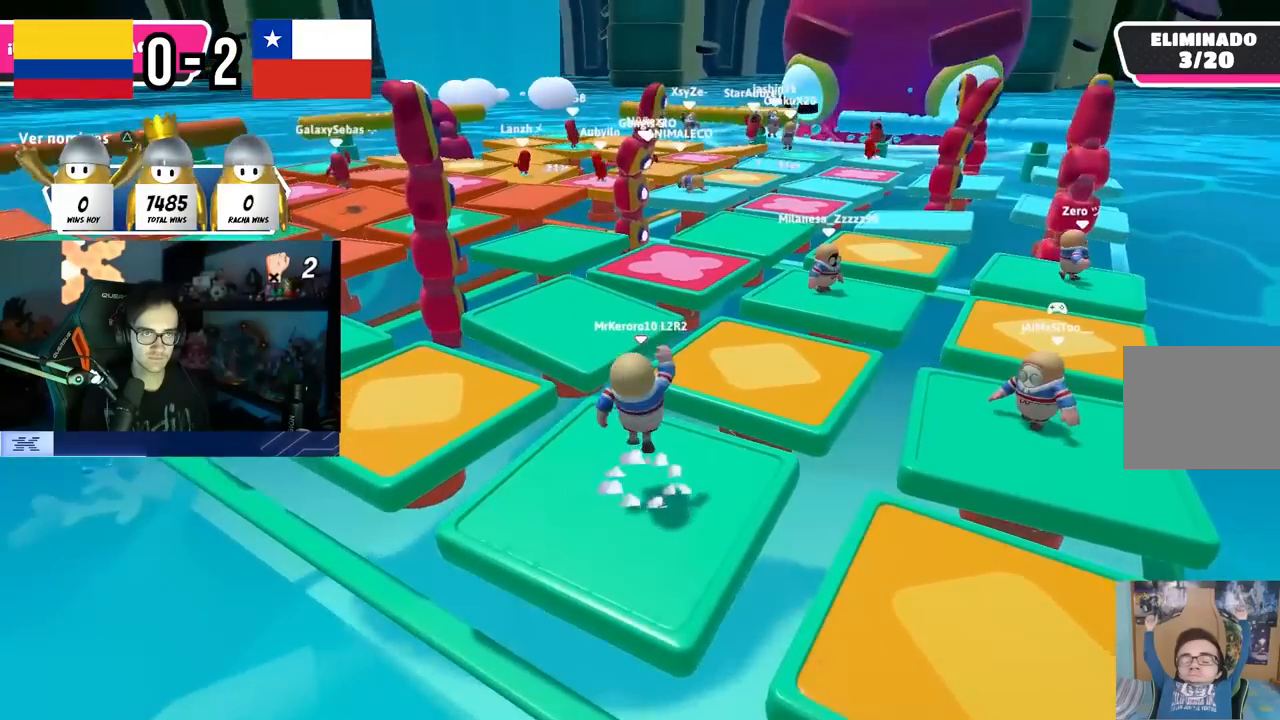
{"buttons": [], "left_stick": "center", "right_stick": "center", "events": [[67, "CROSS", "up"], [67, "left_stick", "center"], [117, "left_stick", "right"], [283, "right_stick", "down"], [333, "left_stick", "center"], [383, "right_stick", "center"], [417, "left_stick", "left"], [500, "left_stick", "center"]]}
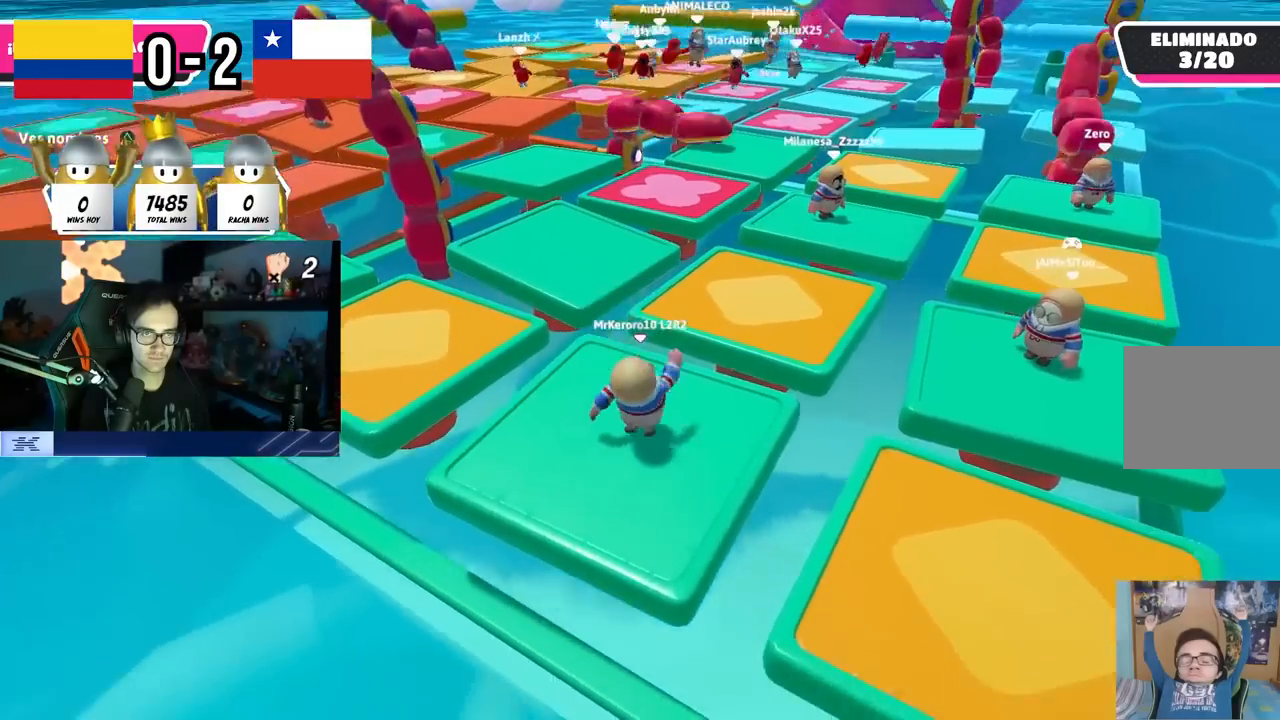
{"buttons": [], "left_stick": "right", "right_stick": "down-right", "events": [[33, "CROSS", "down"], [50, "left_stick", "right"], [183, "left_stick", "left"], [233, "CROSS", "up"], [417, "left_stick", "center"], [450, "right_stick", "down-right"], [467, "left_stick", "right"]]}
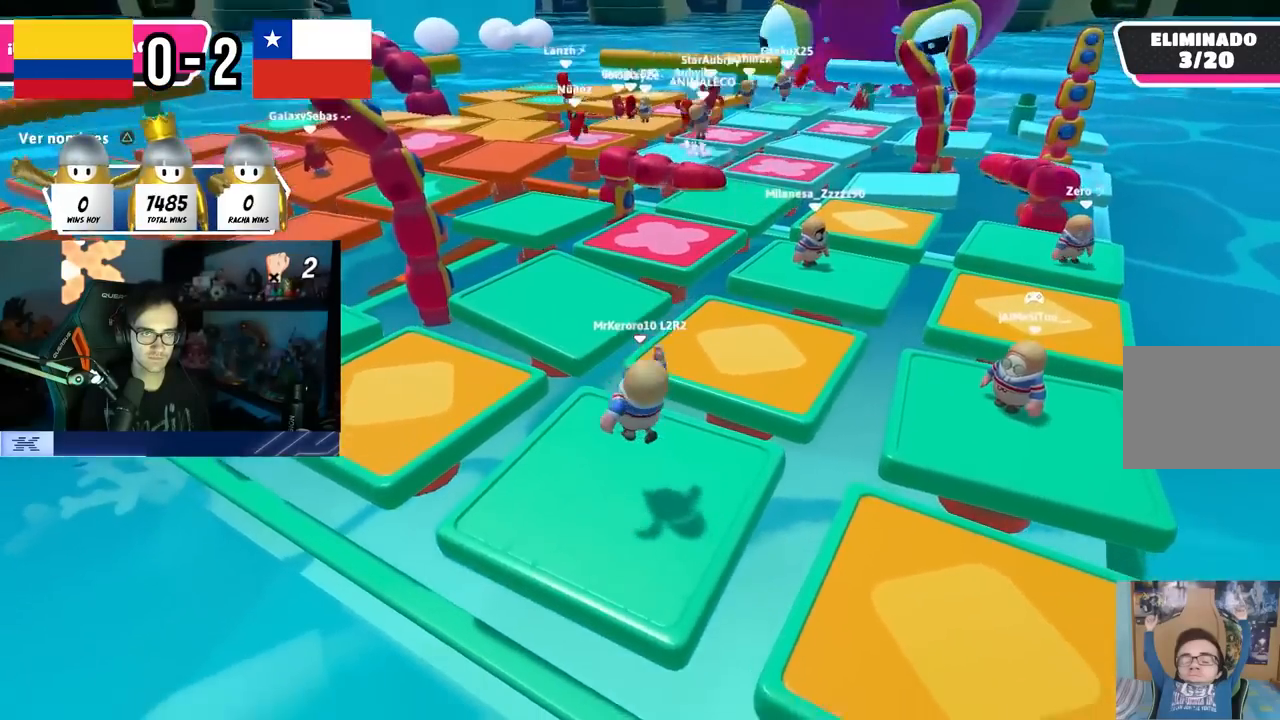
{"buttons": [], "left_stick": "right", "right_stick": "center", "events": [[33, "right_stick", "center"], [150, "left_stick", "left"], [183, "CROSS", "down"], [267, "left_stick", "center"], [317, "left_stick", "right"], [367, "CROSS", "up"]]}
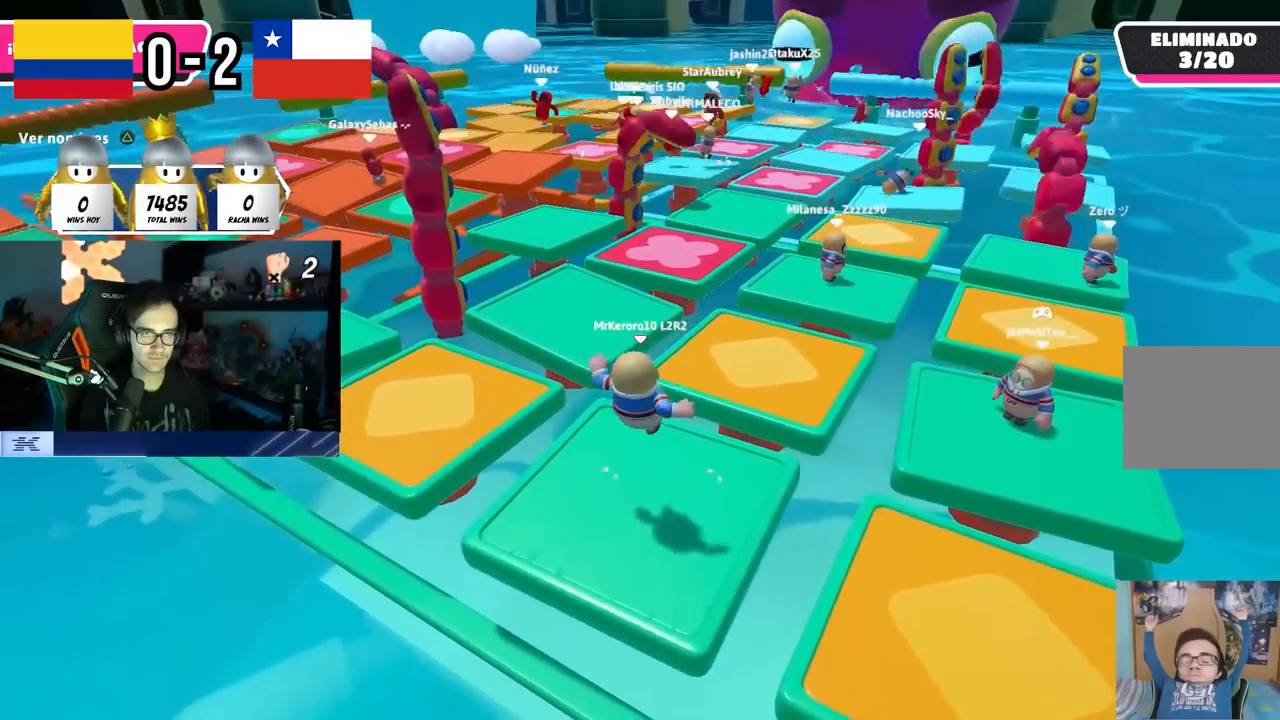
{"buttons": [], "left_stick": "center", "right_stick": "center", "events": [[100, "left_stick", "center"], [150, "left_stick", "left"], [300, "CROSS", "down"], [300, "left_stick", "right"], [467, "CROSS", "up"], [483, "left_stick", "center"]]}
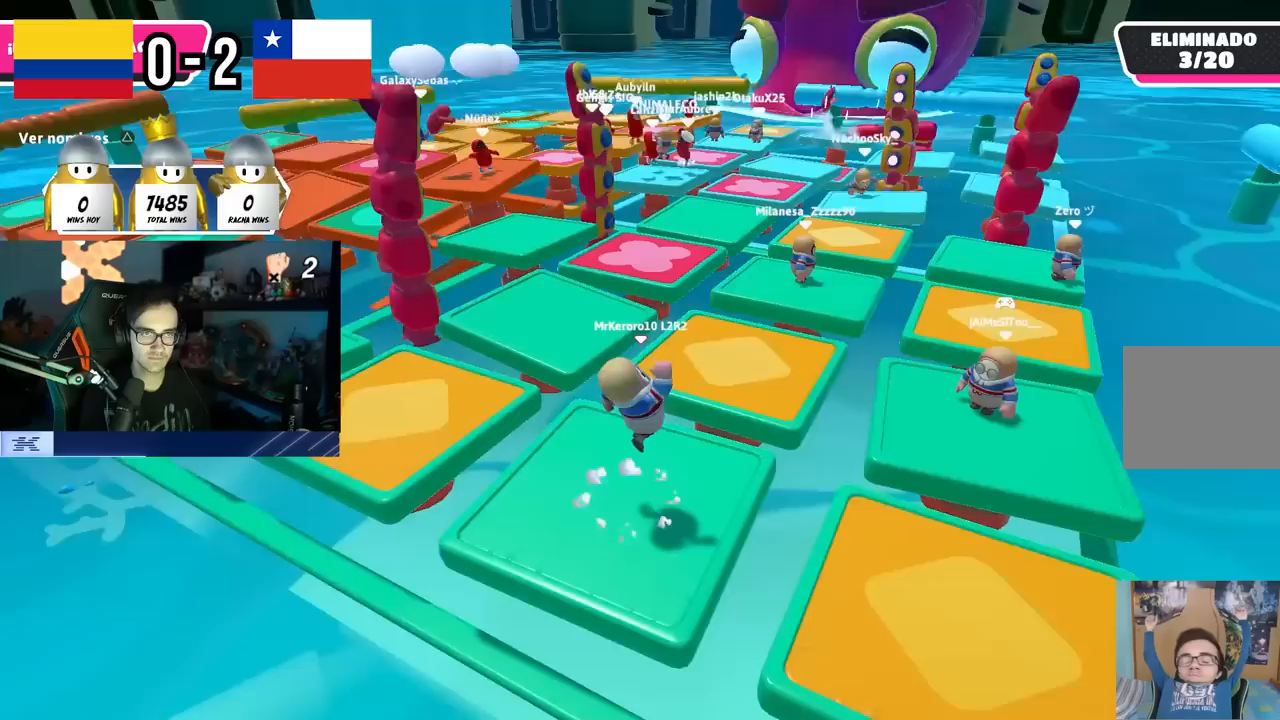
{"buttons": ["CROSS"], "left_stick": "left", "right_stick": "center", "events": [[17, "left_stick", "left"], [233, "left_stick", "center"], [283, "left_stick", "right"], [450, "CROSS", "down"], [467, "left_stick", "left"]]}
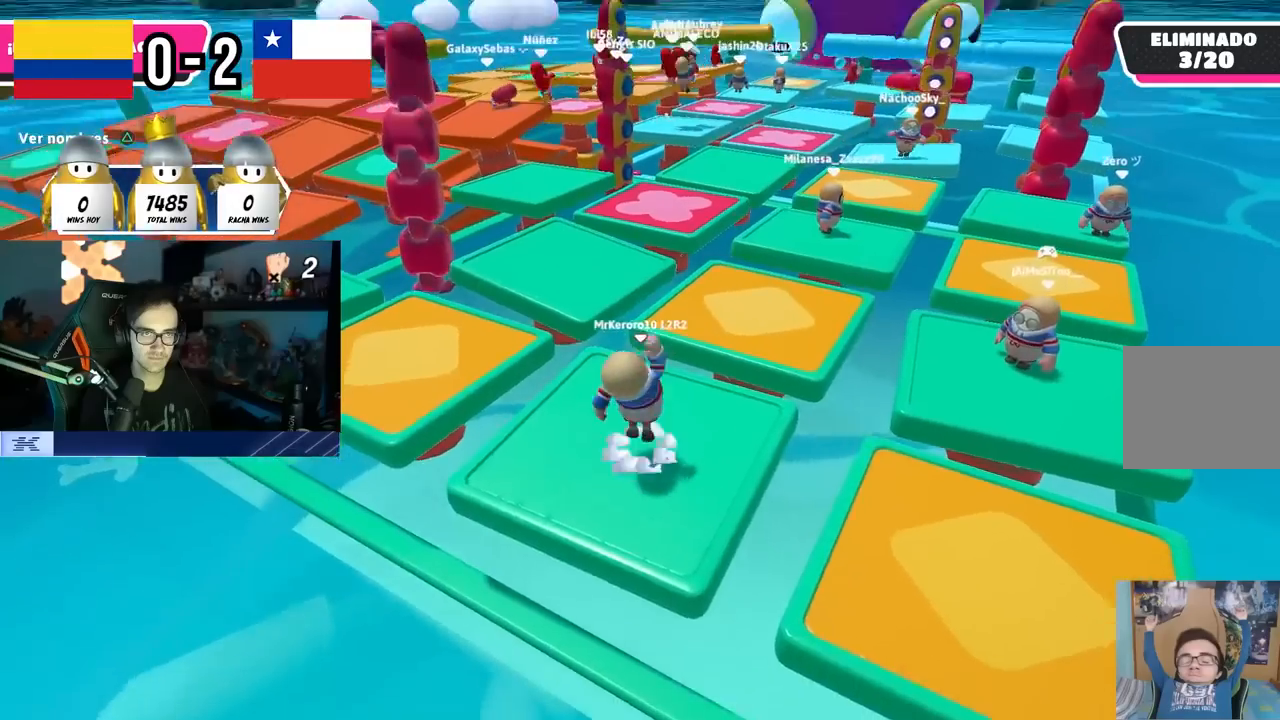
{"buttons": [], "left_stick": "left", "right_stick": "center", "events": [[67, "left_stick", "center"], [117, "left_stick", "right"], [183, "CROSS", "up"], [383, "left_stick", "center"], [467, "left_stick", "left"]]}